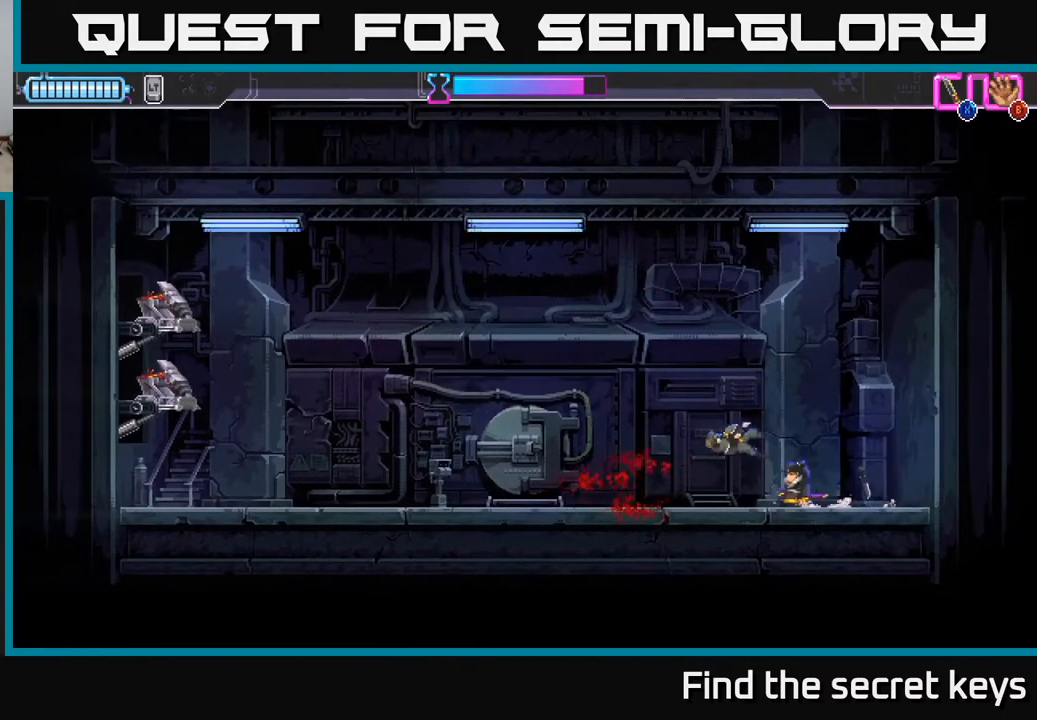
Gameplay with a controller (Xbox layout); each line is a JSON object with the inputs held at the frame after it. "events" lists button and stick changes between this image and that frame as [ms after this image, input, new state], when the widget could be followed in between.
{"buttons": ["R2"], "left_stick": "right", "right_stick": "center", "events": [[17, "left_stick", "left"], [250, "left_stick", "center"], [317, "left_stick", "right"], [400, "R2", "down"]]}
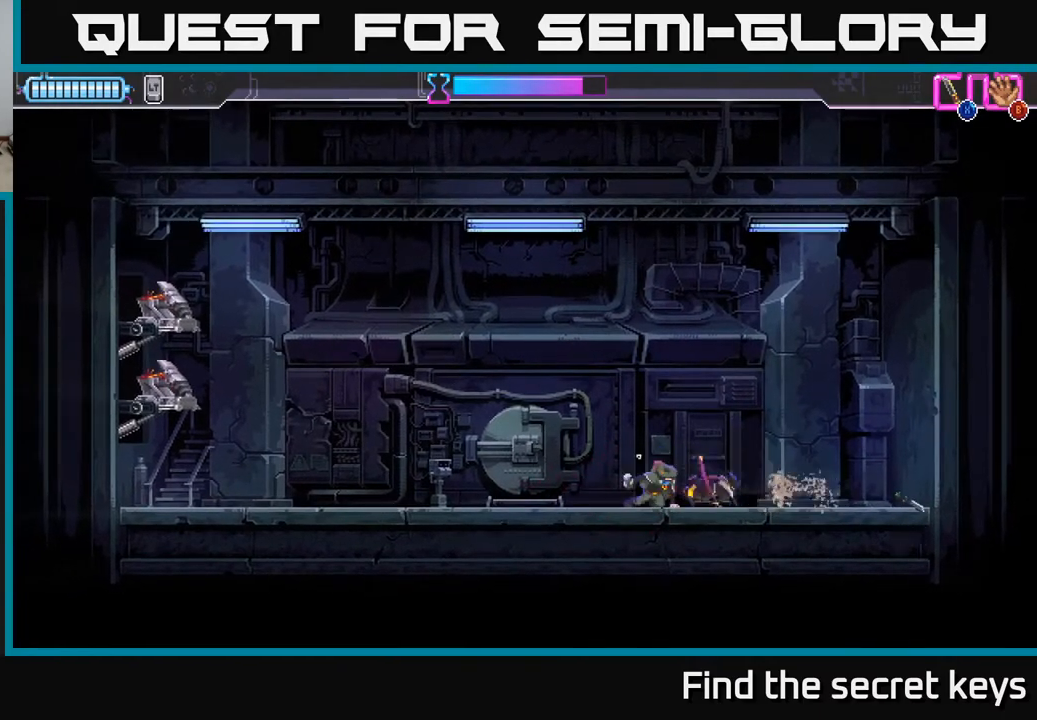
{"buttons": [], "left_stick": "left", "right_stick": "center", "events": [[50, "R2", "up"], [267, "left_stick", "center"], [367, "left_stick", "left"]]}
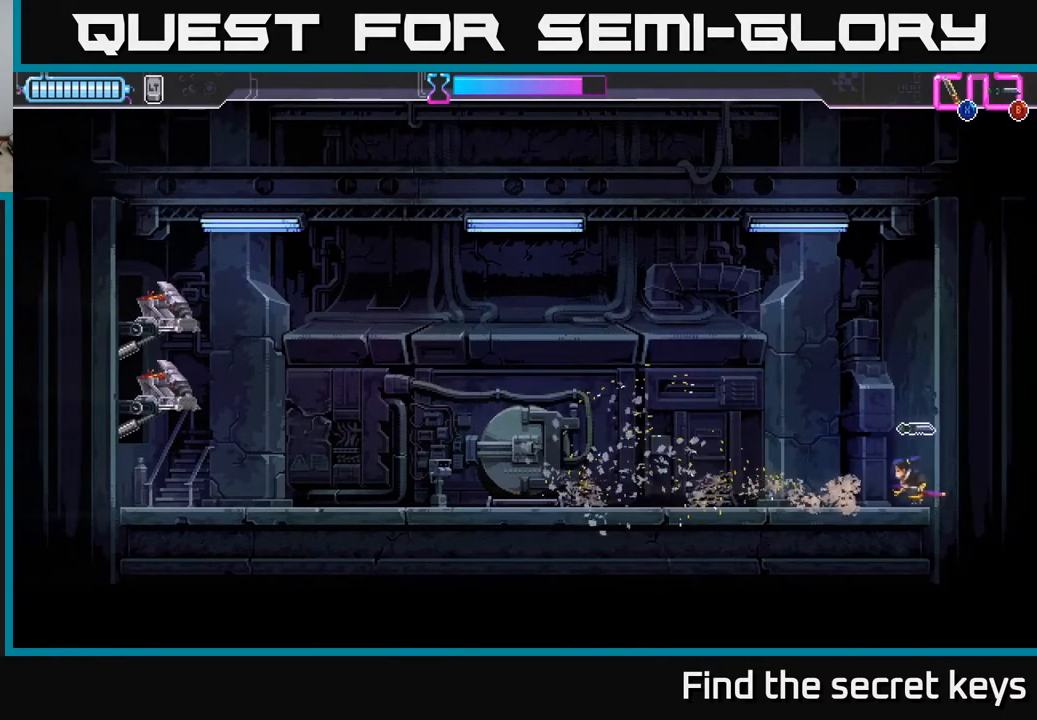
{"buttons": [], "left_stick": "left", "right_stick": "center", "events": []}
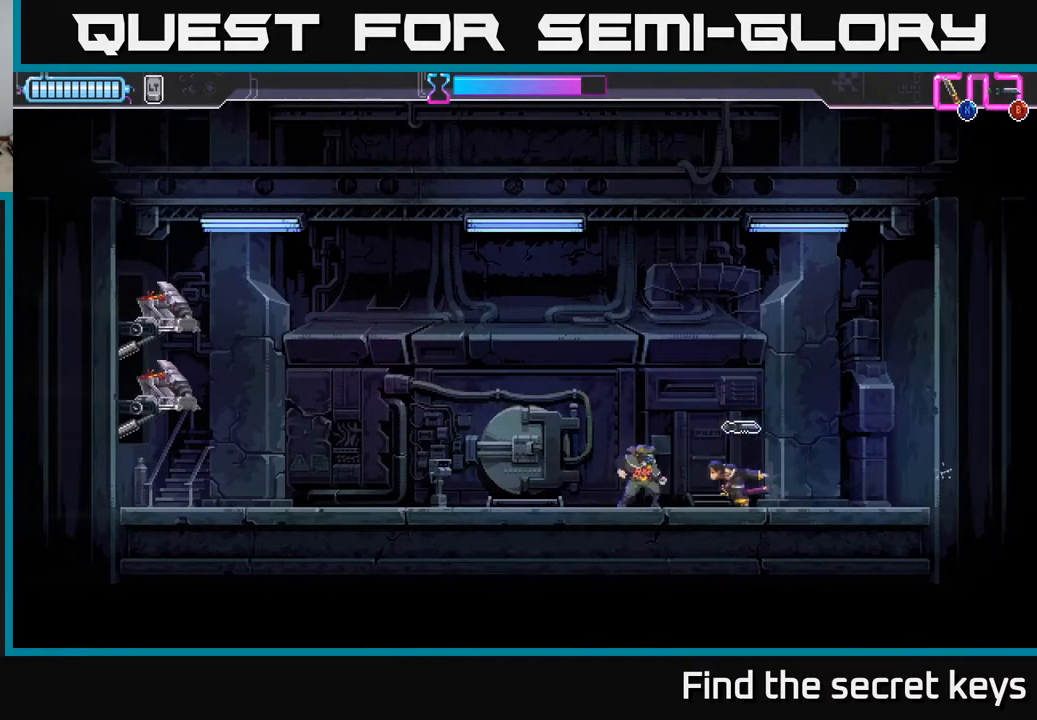
{"buttons": [], "left_stick": "left", "right_stick": "center", "events": [[33, "X", "down"], [117, "X", "up"]]}
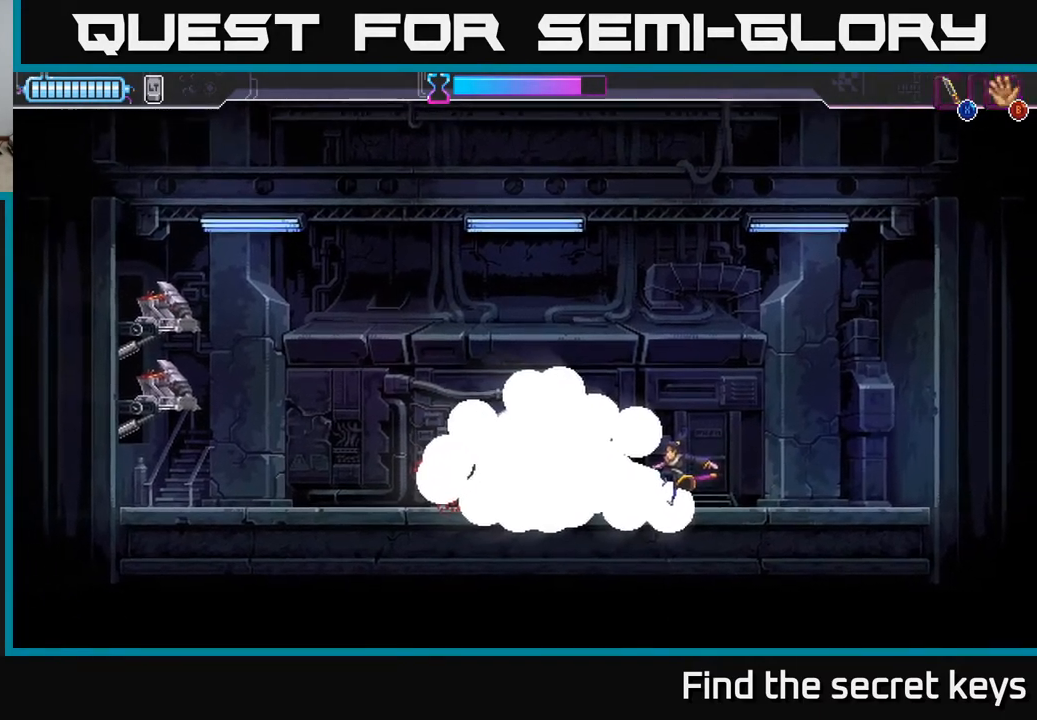
{"buttons": [], "left_stick": "center", "right_stick": "center", "events": [[17, "left_stick", "center"], [217, "left_stick", "right"], [383, "left_stick", "center"]]}
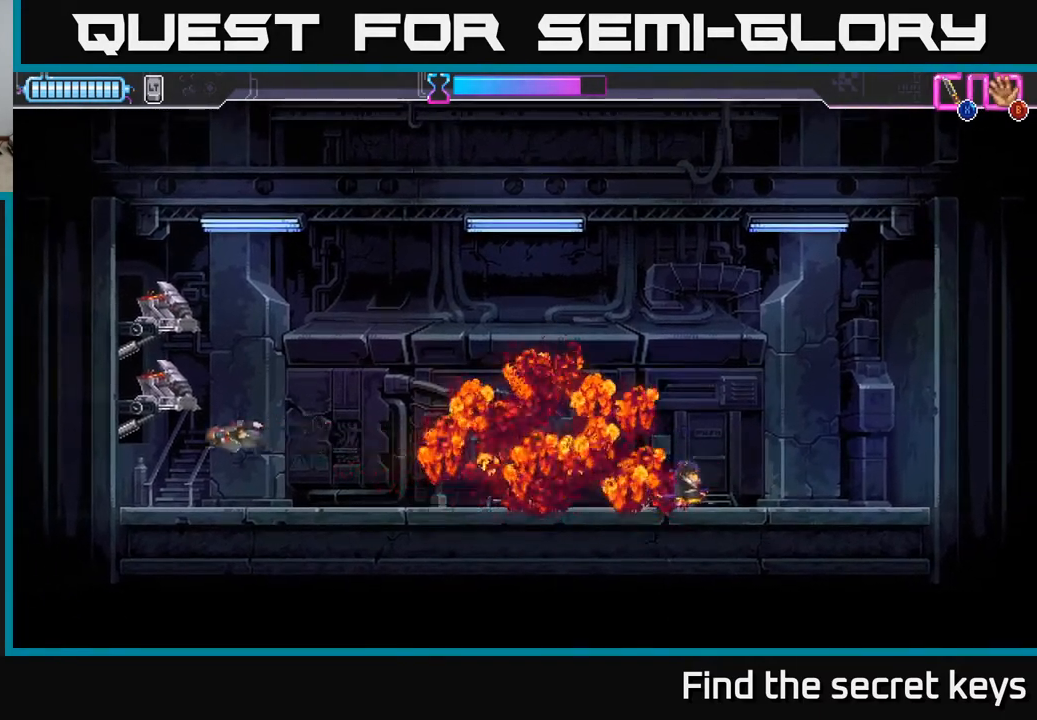
{"buttons": [], "left_stick": "center", "right_stick": "center", "events": []}
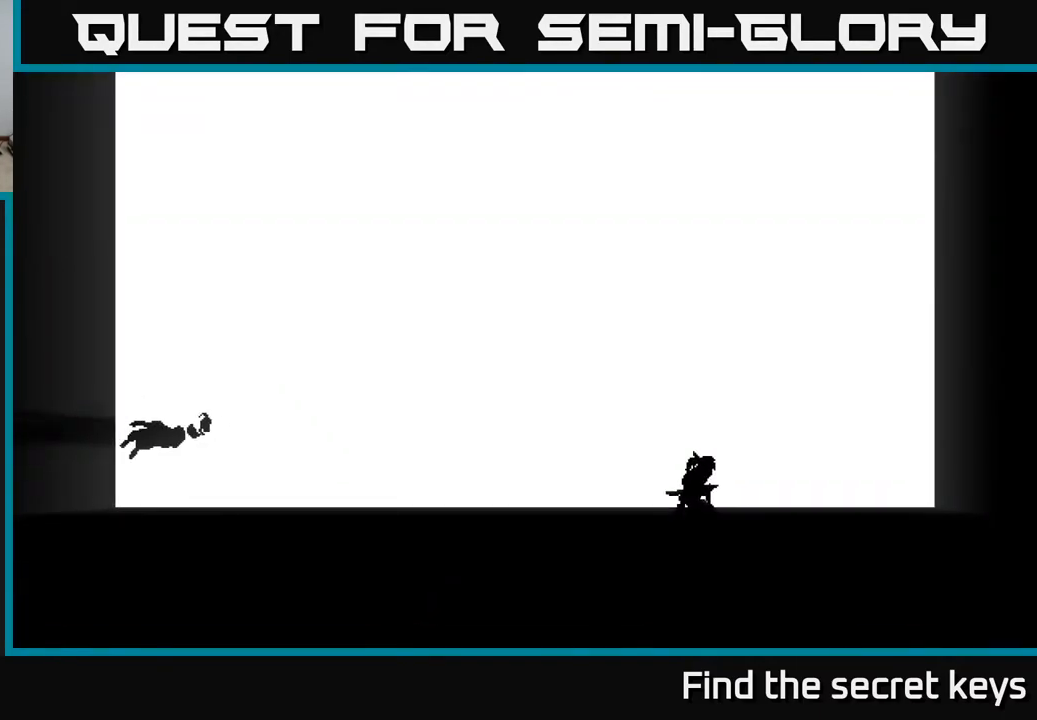
{"buttons": [], "left_stick": "right", "right_stick": "center", "events": [[133, "left_stick", "right"]]}
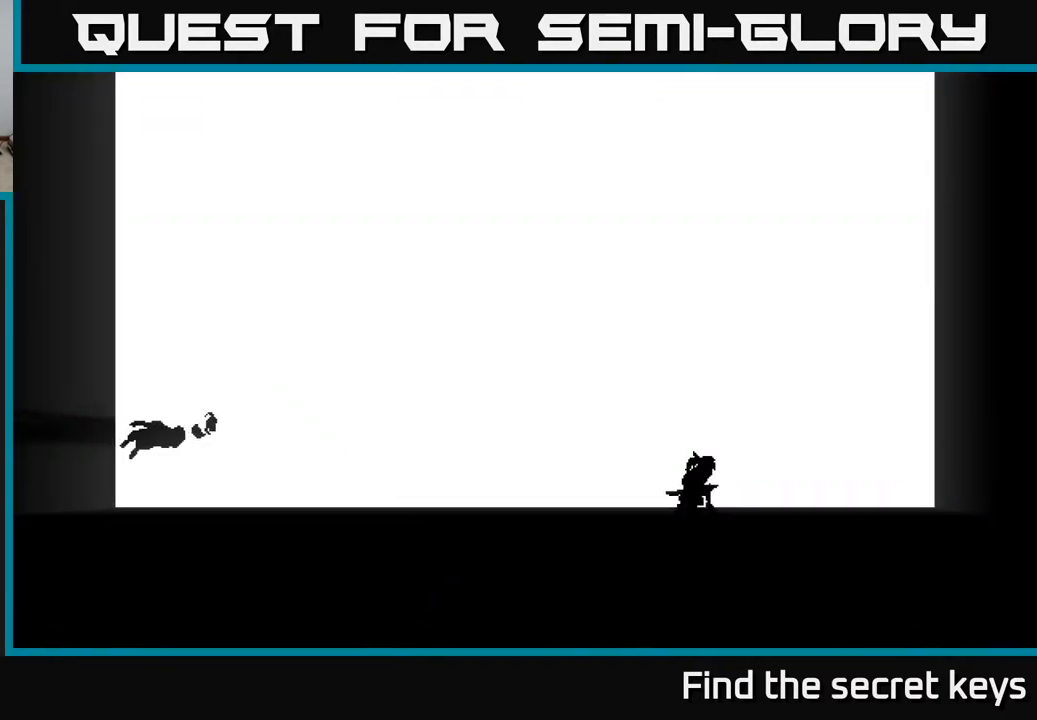
{"buttons": [], "left_stick": "center", "right_stick": "center", "events": [[150, "left_stick", "left"], [283, "left_stick", "center"]]}
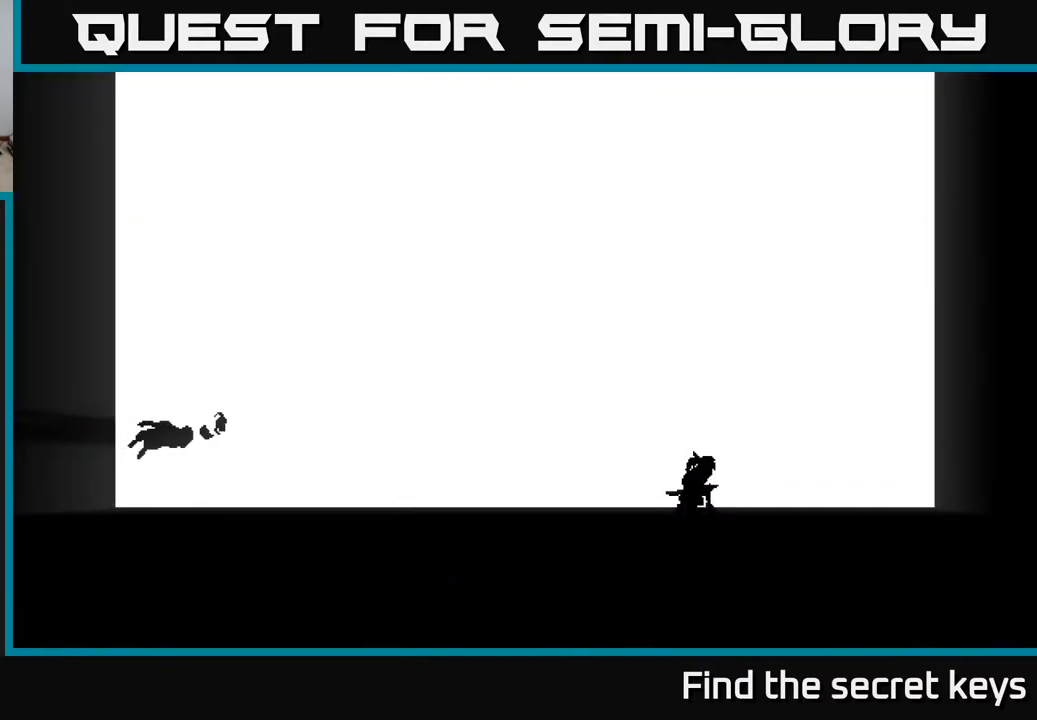
{"buttons": [], "left_stick": "center", "right_stick": "center", "events": []}
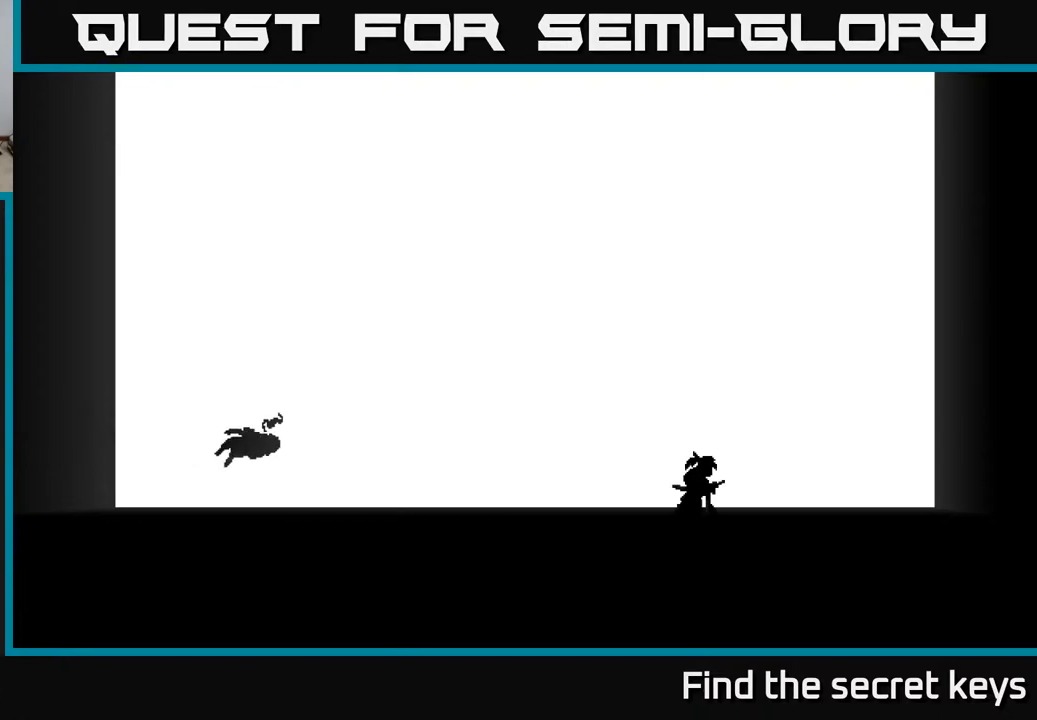
{"buttons": [], "left_stick": "right", "right_stick": "center", "events": [[267, "left_stick", "right"]]}
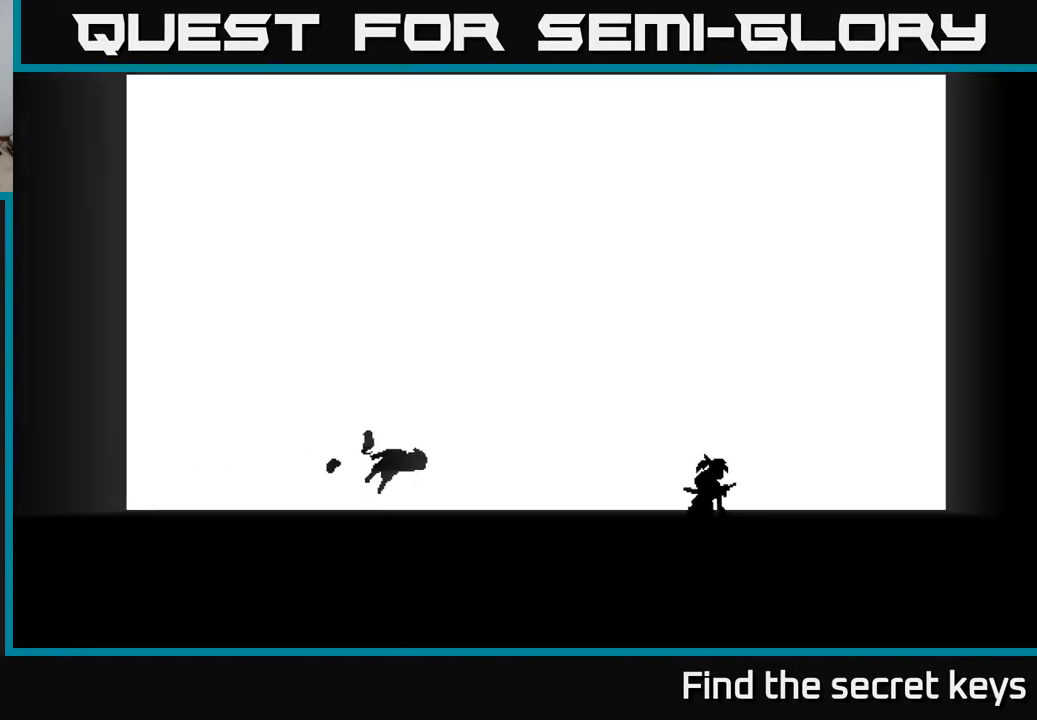
{"buttons": [], "left_stick": "center", "right_stick": "center", "events": [[217, "left_stick", "center"], [267, "left_stick", "left"], [467, "left_stick", "center"]]}
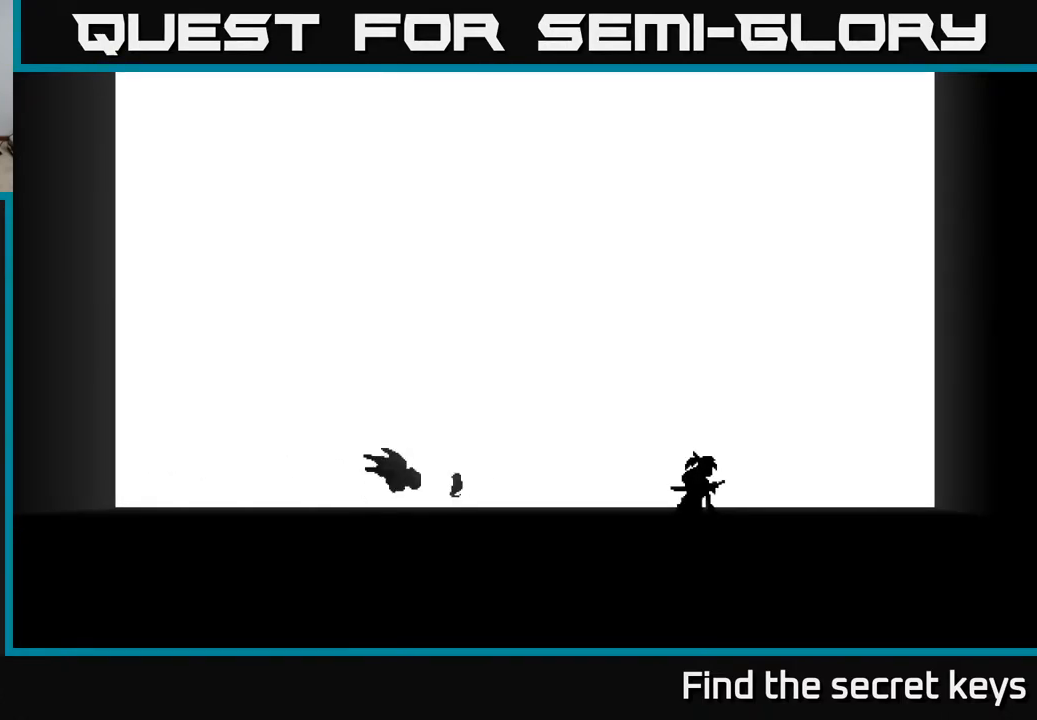
{"buttons": [], "left_stick": "center", "right_stick": "center", "events": []}
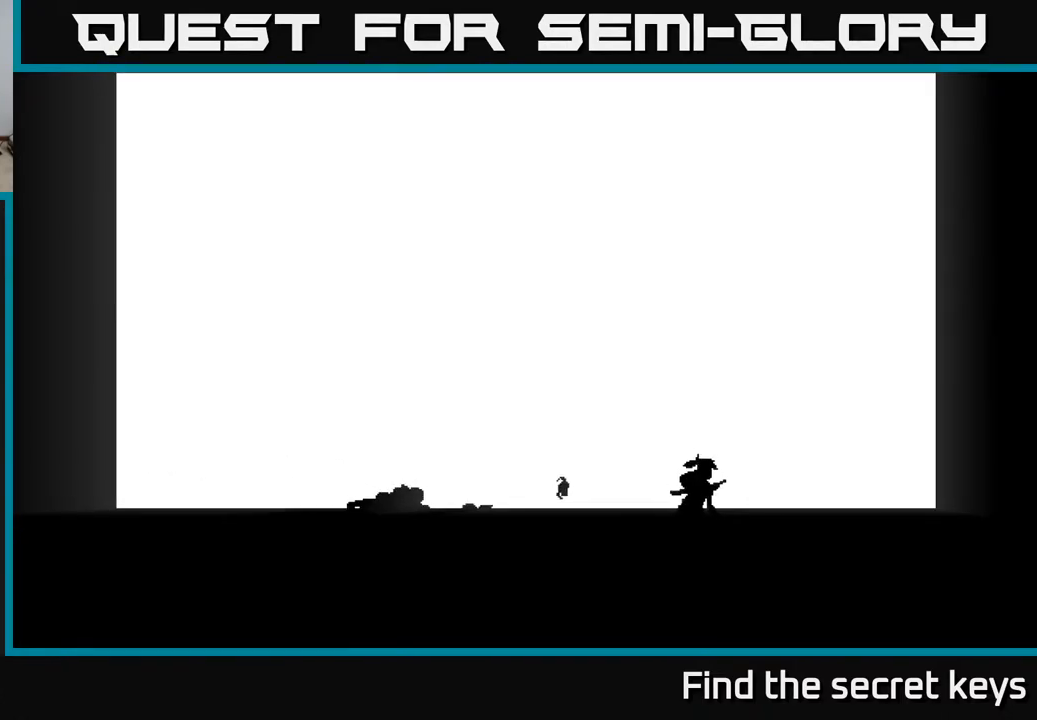
{"buttons": [], "left_stick": "right", "right_stick": "center", "events": [[200, "left_stick", "right"]]}
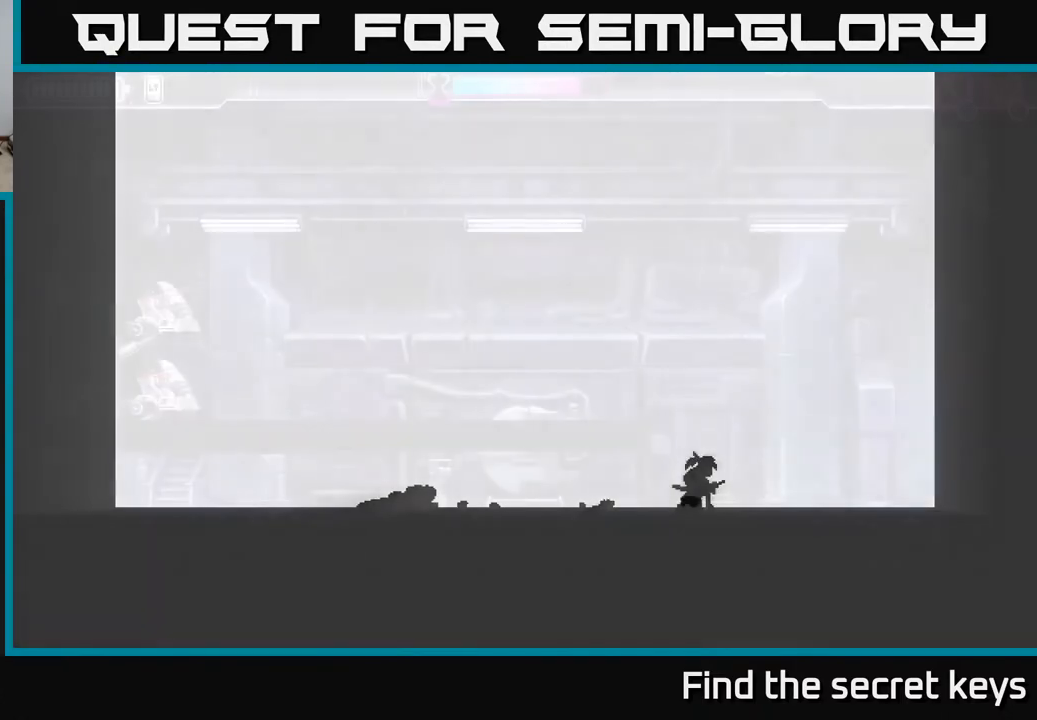
{"buttons": [], "left_stick": "center", "right_stick": "center", "events": [[17, "left_stick", "center"]]}
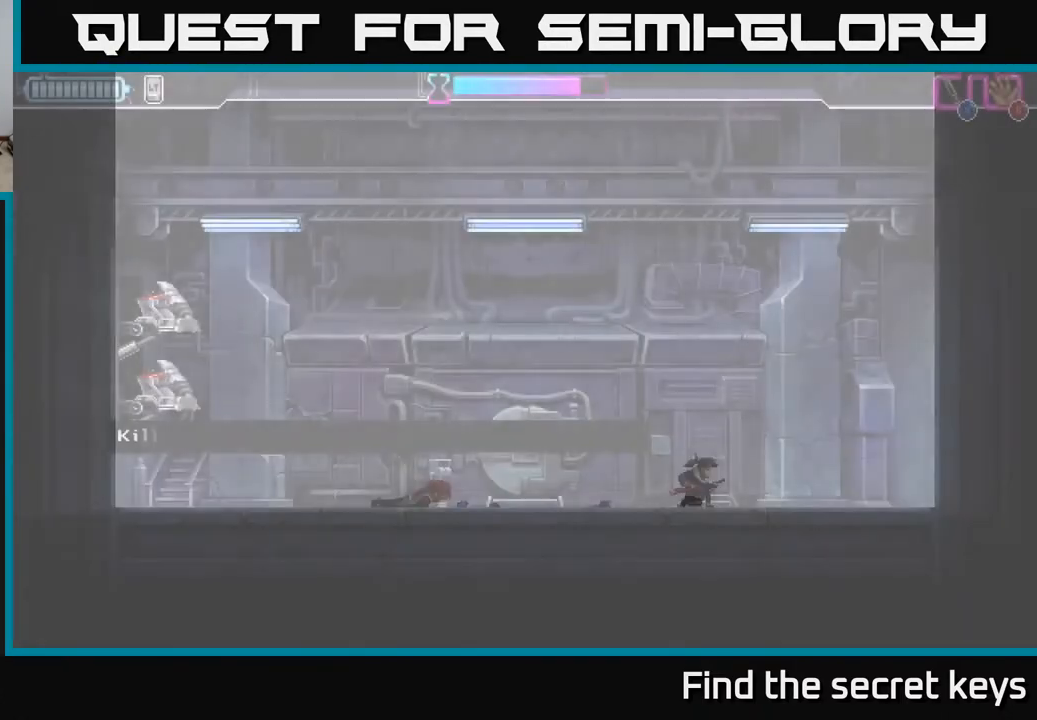
{"buttons": [], "left_stick": "center", "right_stick": "center", "events": []}
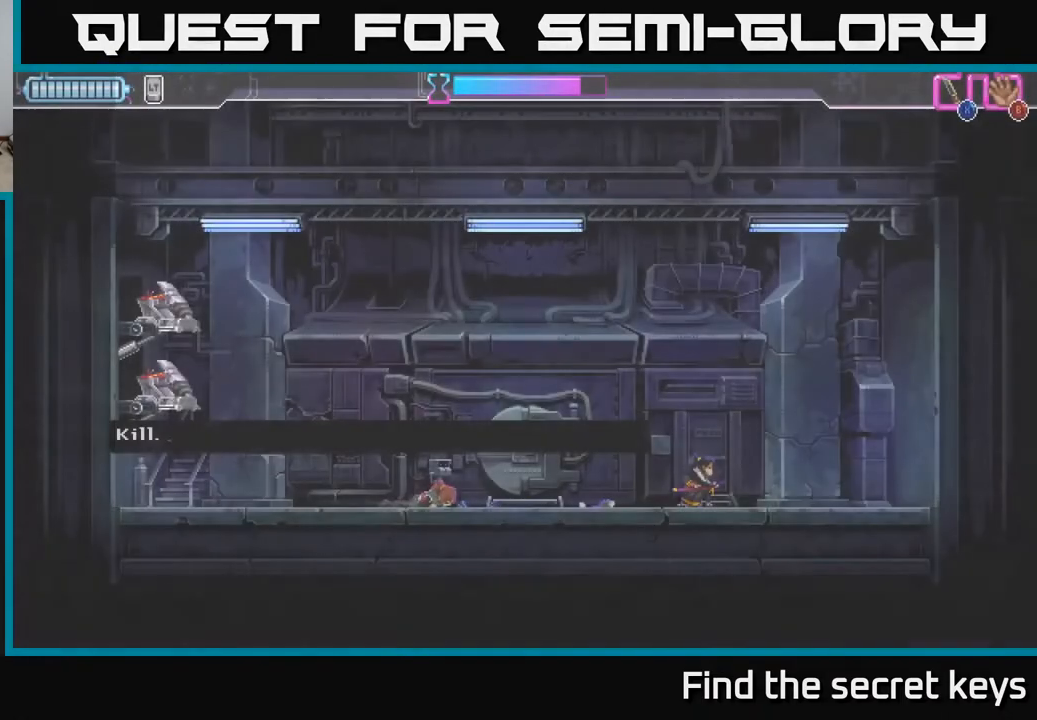
{"buttons": [], "left_stick": "center", "right_stick": "center", "events": []}
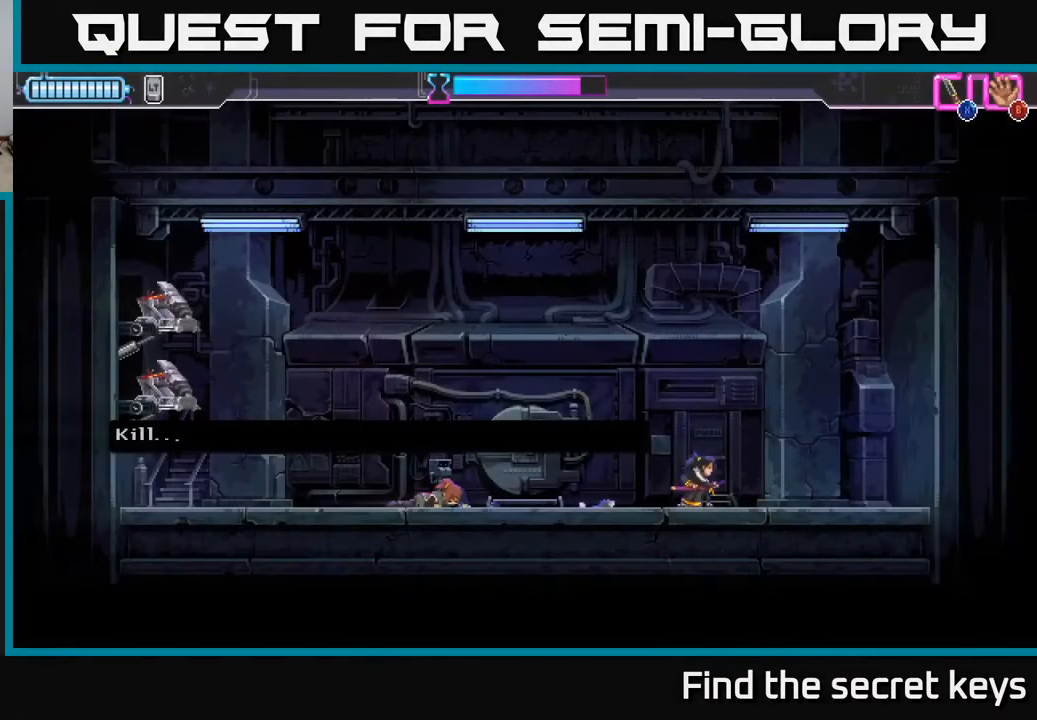
{"buttons": [], "left_stick": "center", "right_stick": "center", "events": [[83, "A", "down"], [267, "A", "up"]]}
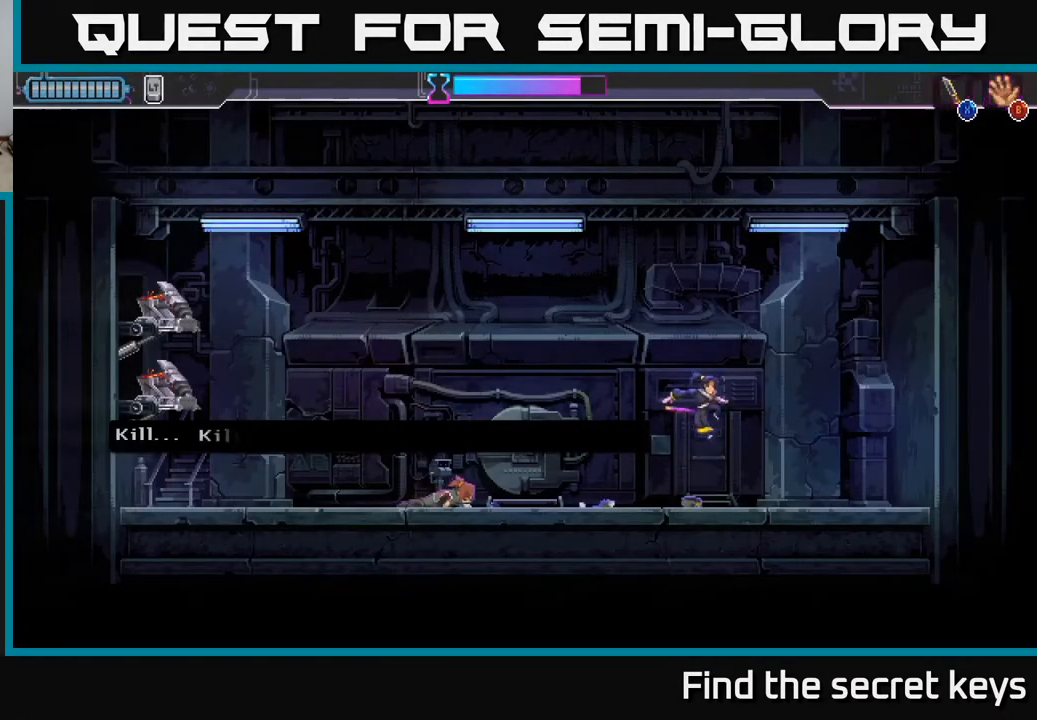
{"buttons": [], "left_stick": "center", "right_stick": "center", "events": [[83, "left_stick", "left"], [483, "left_stick", "center"]]}
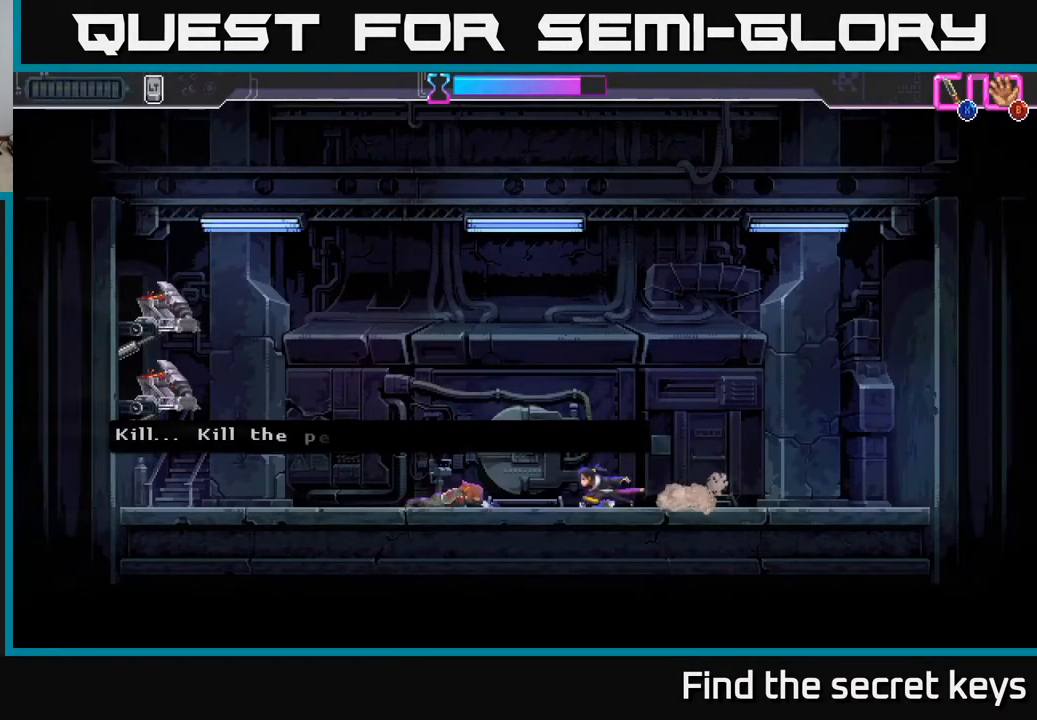
{"buttons": [], "left_stick": "center", "right_stick": "center", "events": []}
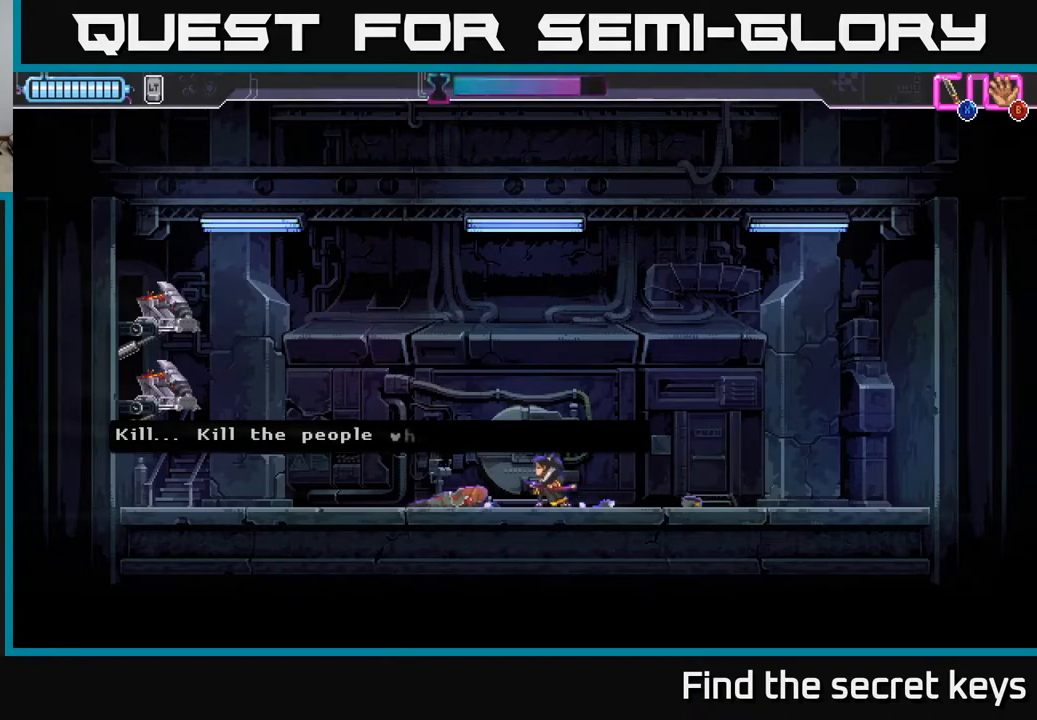
{"buttons": [], "left_stick": "center", "right_stick": "center", "events": []}
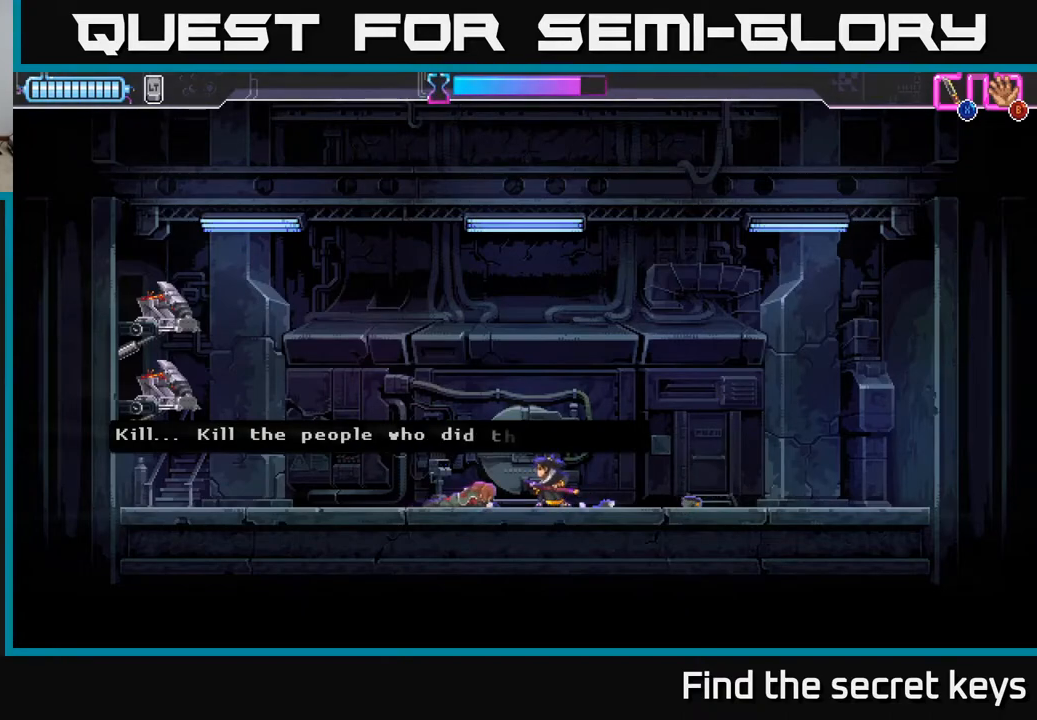
{"buttons": [], "left_stick": "center", "right_stick": "center", "events": []}
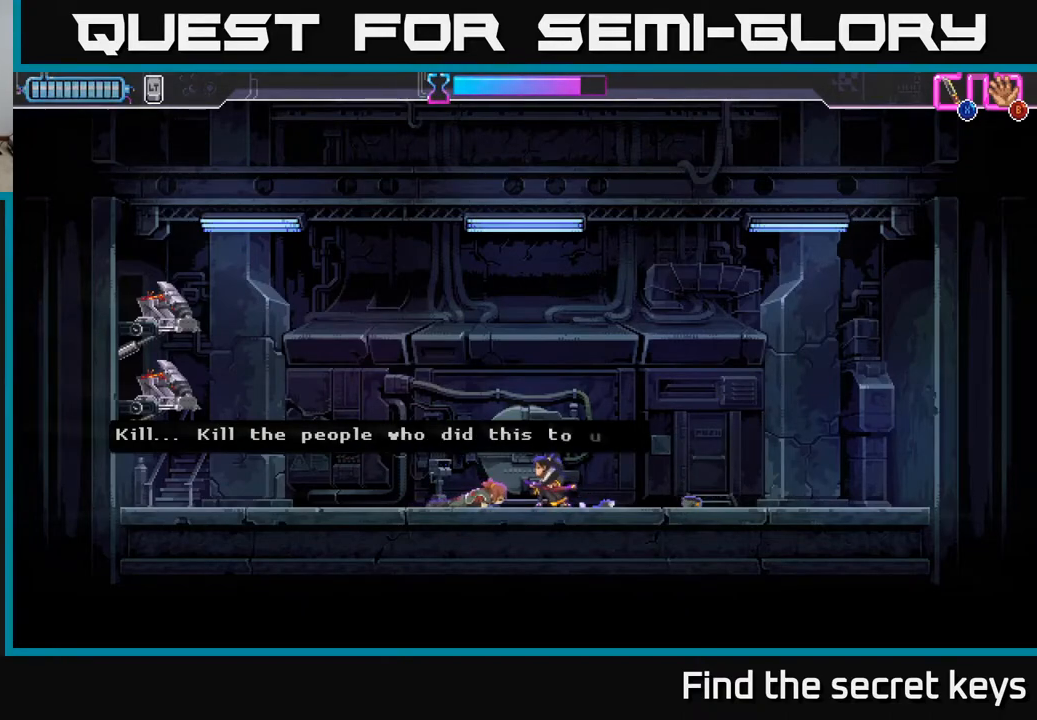
{"buttons": [], "left_stick": "center", "right_stick": "center", "events": []}
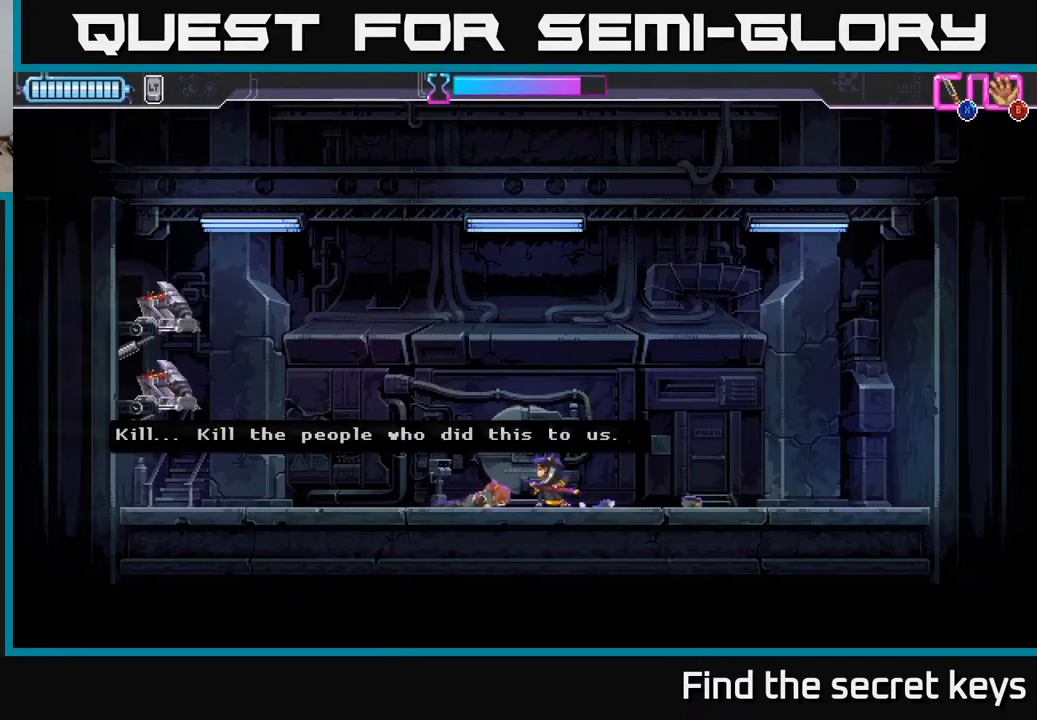
{"buttons": [], "left_stick": "down", "right_stick": "center", "events": [[500, "left_stick", "down"]]}
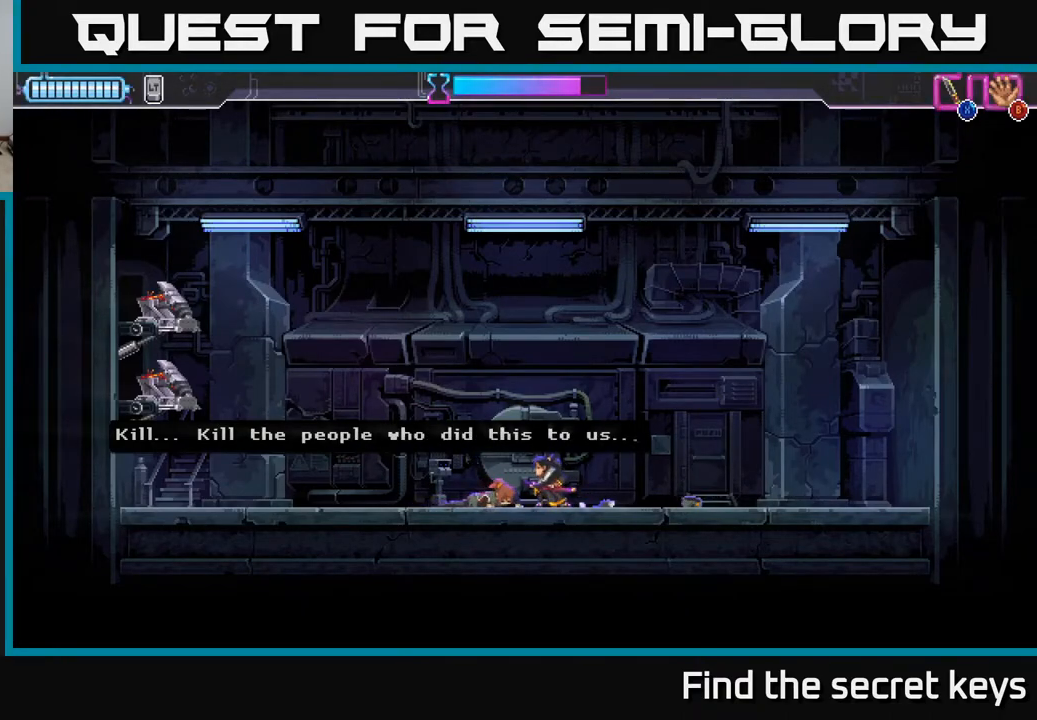
{"buttons": [], "left_stick": "down", "right_stick": "center", "events": []}
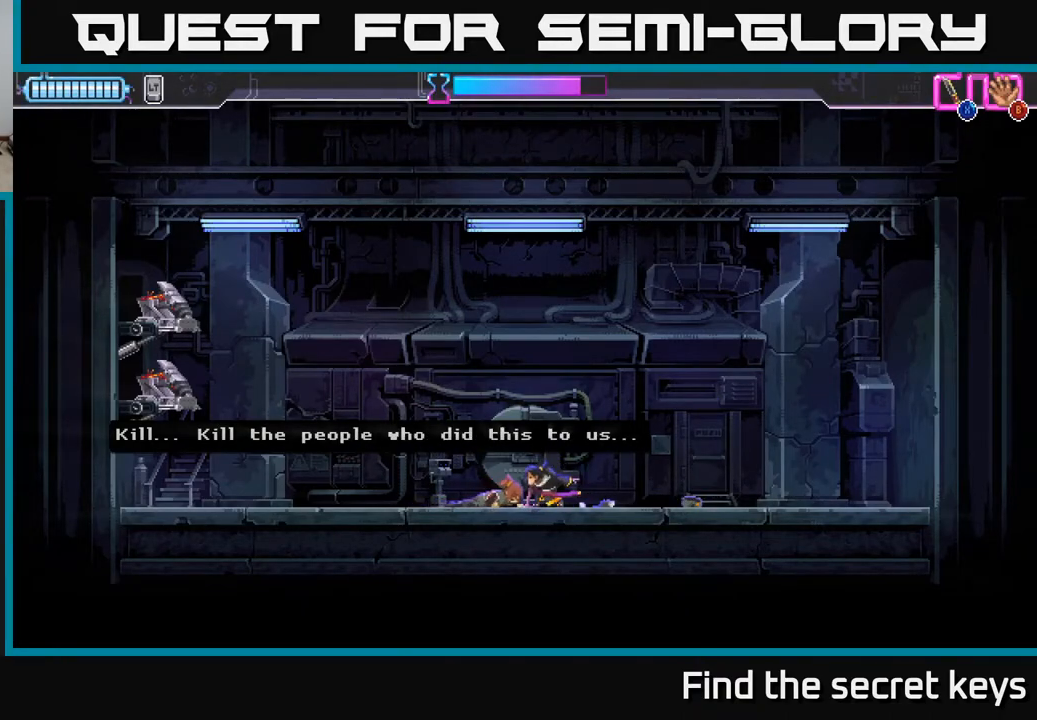
{"buttons": [], "left_stick": "center", "right_stick": "center", "events": [[450, "left_stick", "center"]]}
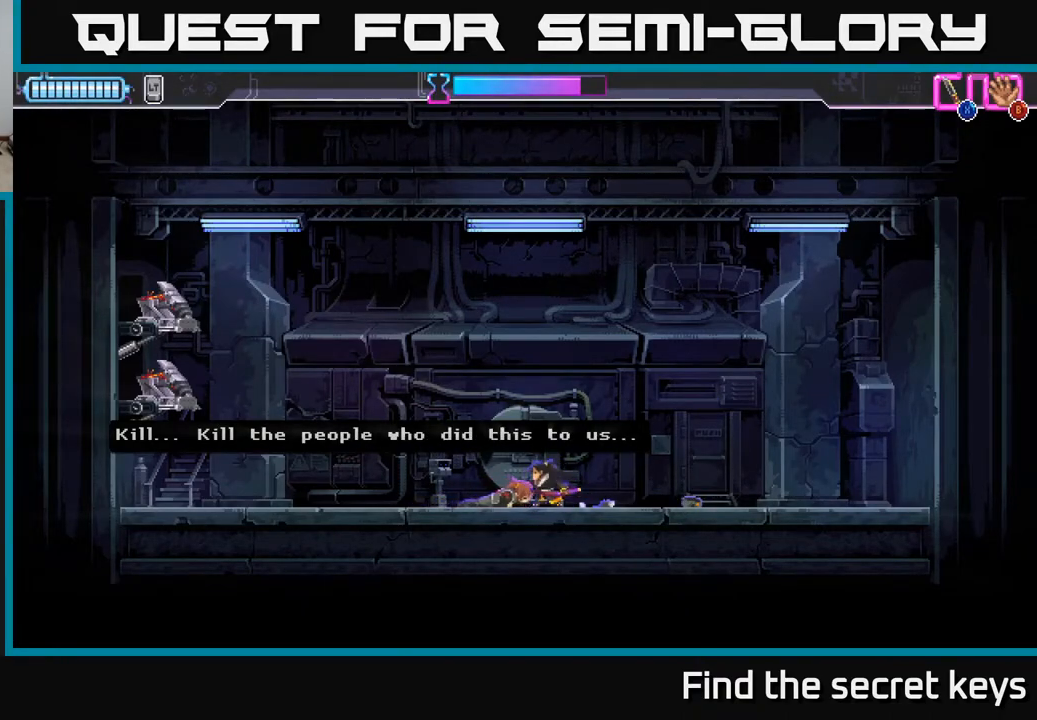
{"buttons": [], "left_stick": "left", "right_stick": "center", "events": [[67, "left_stick", "right"], [400, "left_stick", "left"]]}
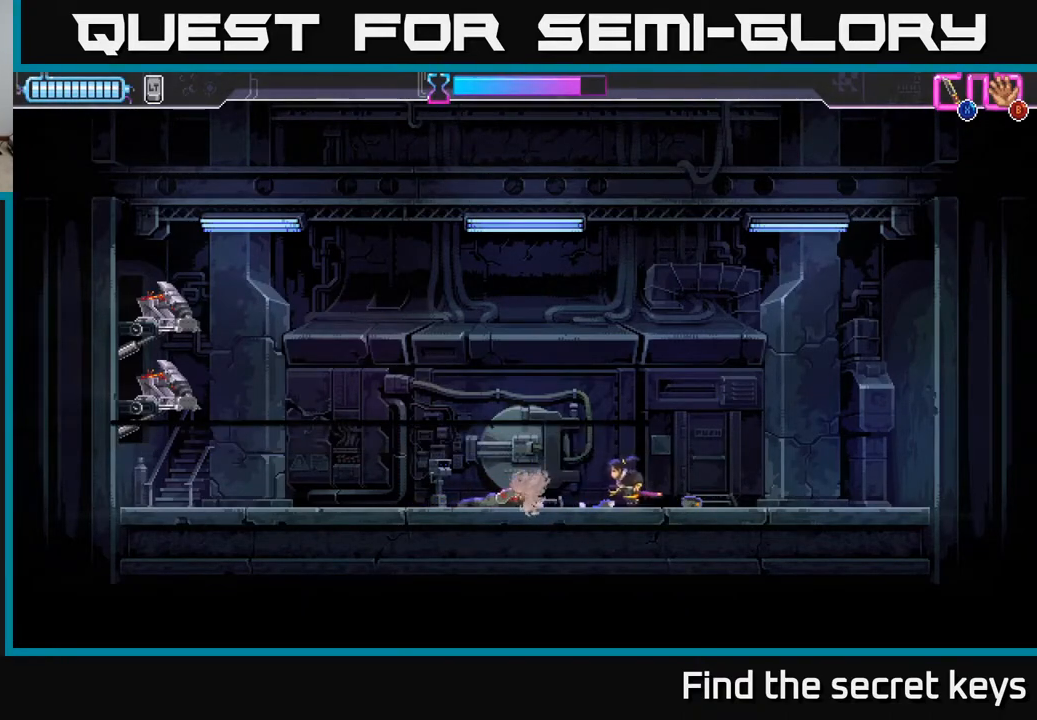
{"buttons": [], "left_stick": "center", "right_stick": "center", "events": [[33, "left_stick", "center"]]}
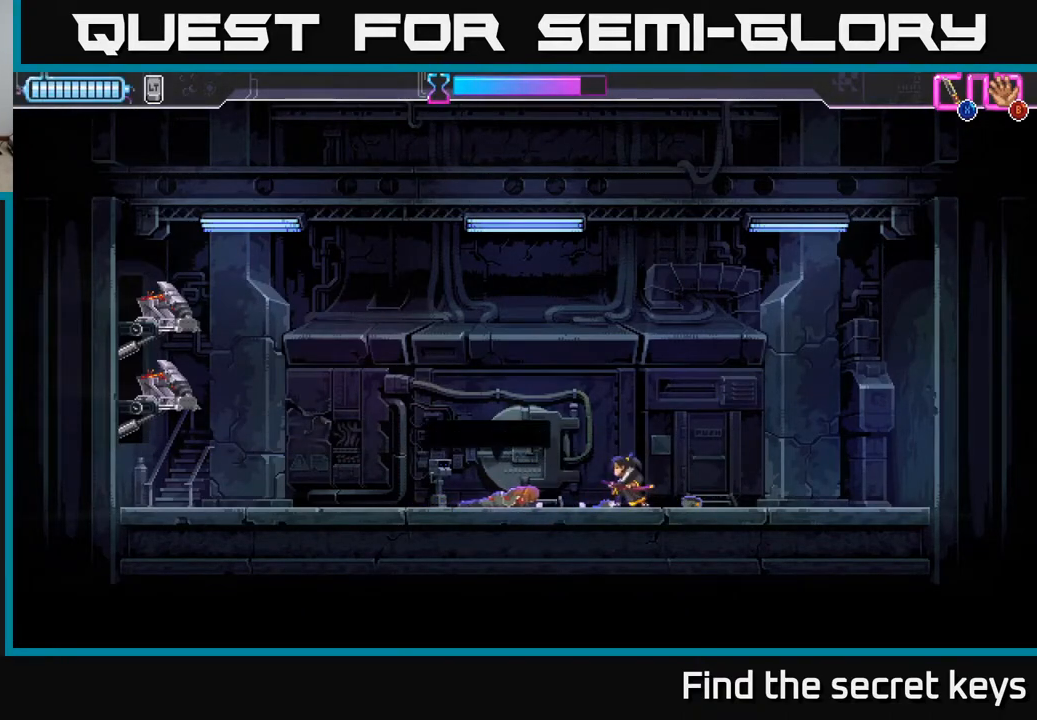
{"buttons": [], "left_stick": "center", "right_stick": "center", "events": [[167, "left_stick", "left"], [300, "left_stick", "center"]]}
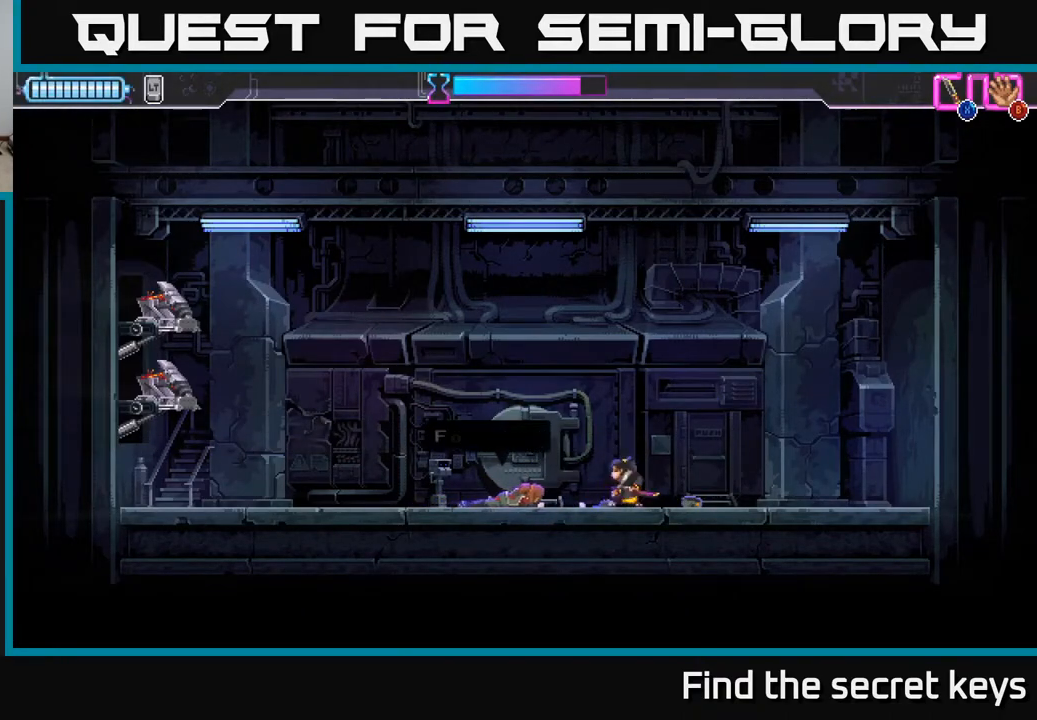
{"buttons": [], "left_stick": "center", "right_stick": "center", "events": []}